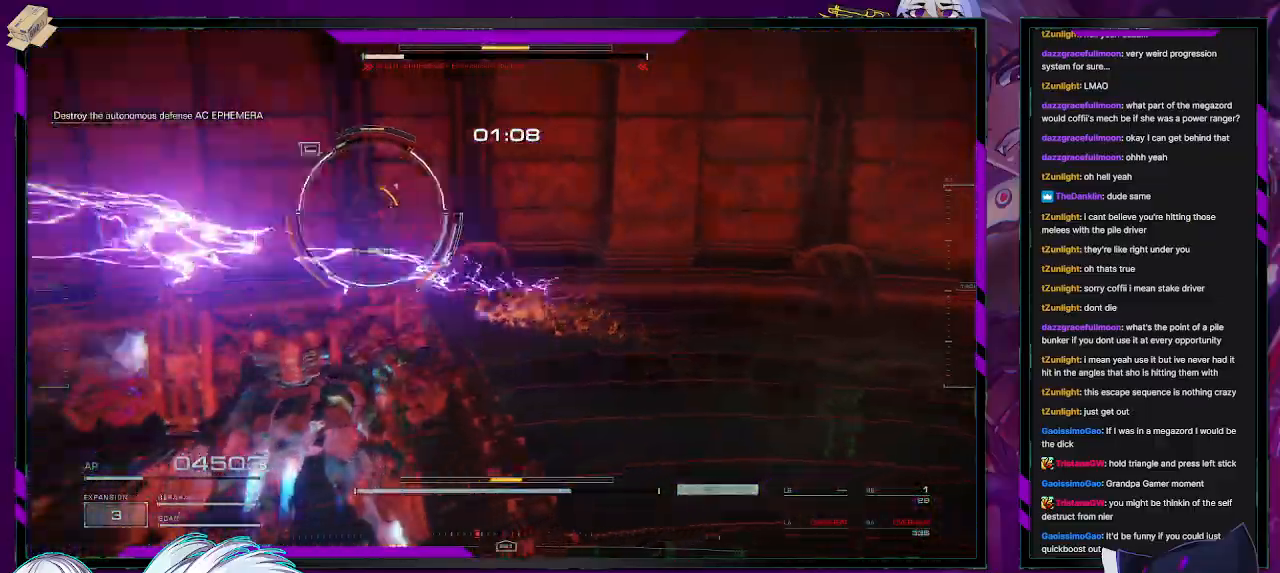
Gameplay with a controller (Xbox layout); each line is a JSON object with the inputs held at the frame after it. "events" lists button and stick changes between this image and that frame as [ms after this image, input, new state], when the widget could be followed in between.
{"buttons": ["R2"], "left_stick": "up-left", "right_stick": "center", "events": [[17, "right_stick", "left"], [350, "right_stick", "center"], [367, "R2", "down"]]}
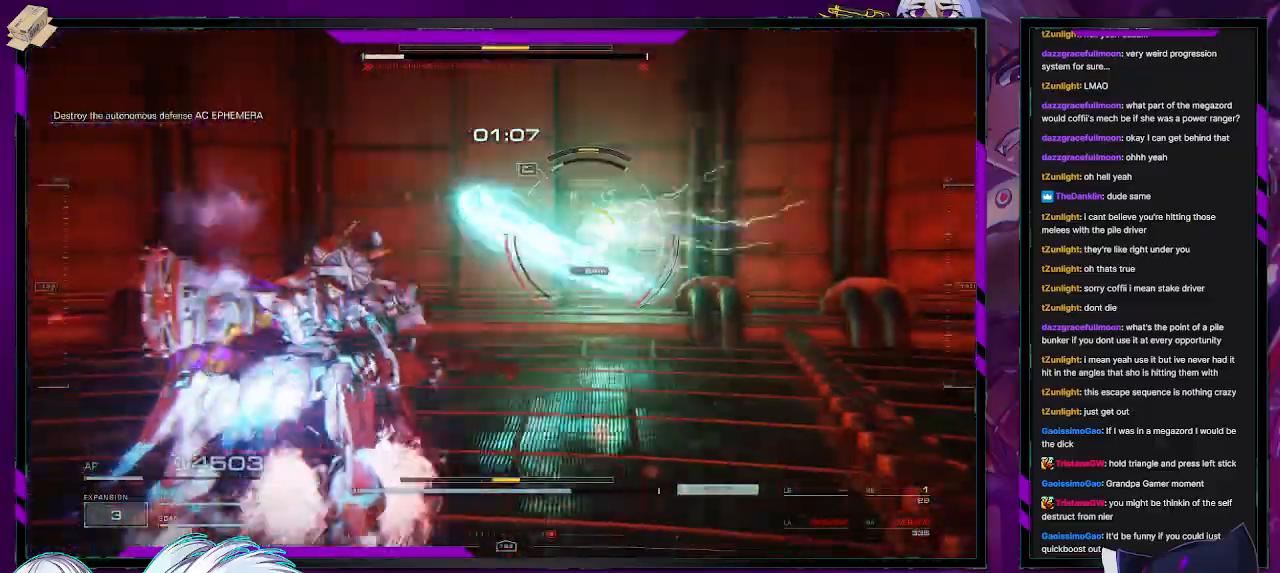
{"buttons": ["R2"], "left_stick": "left", "right_stick": "right", "events": [[167, "R1", "down"], [300, "right_stick", "right"], [433, "R1", "up"], [500, "left_stick", "left"]]}
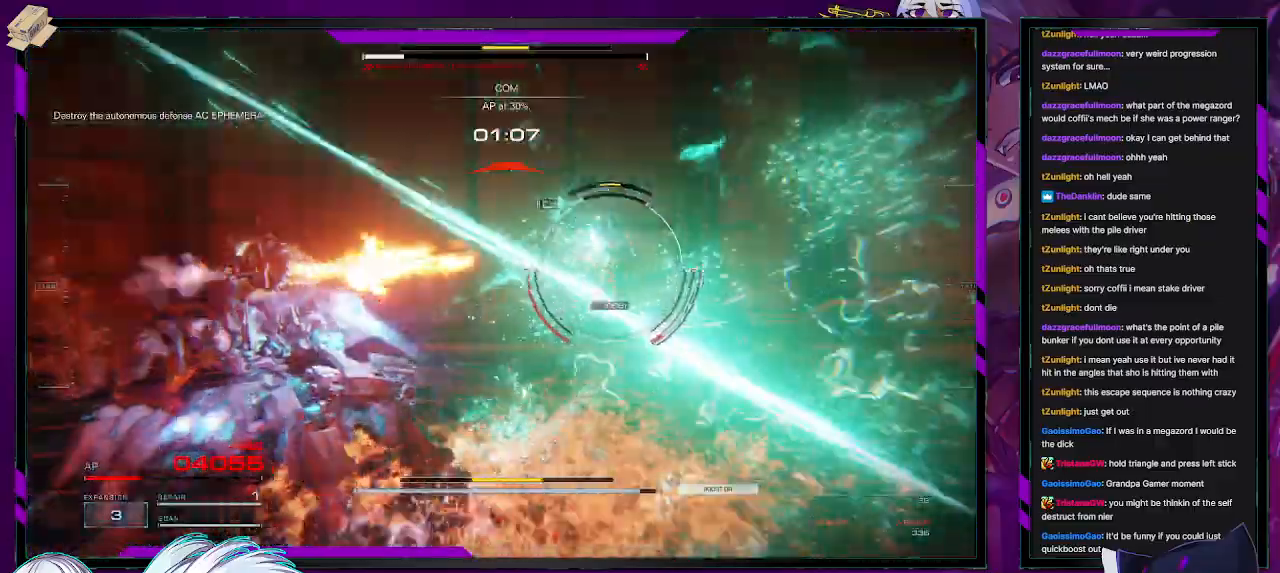
{"buttons": ["L1", "R2"], "left_stick": "left", "right_stick": "center", "events": [[167, "right_stick", "center"], [283, "L1", "down"], [383, "L1", "up"], [417, "L1", "down"]]}
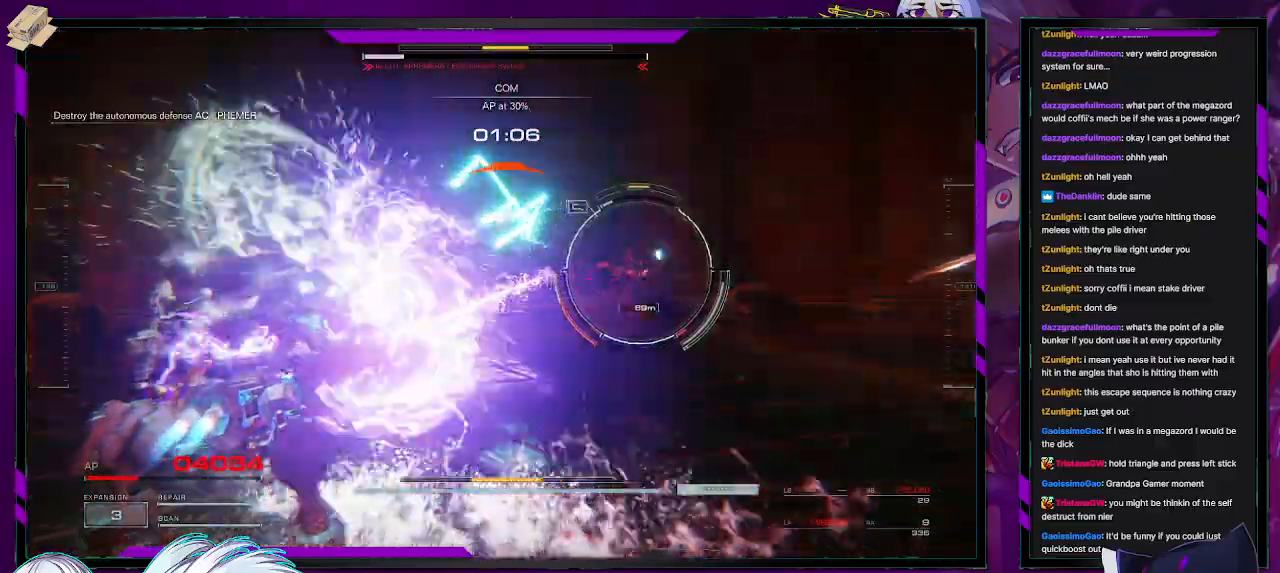
{"buttons": ["L1", "R2"], "left_stick": "down", "right_stick": "center", "events": [[83, "right_stick", "right"], [183, "left_stick", "down-left"], [350, "left_stick", "down"], [467, "right_stick", "center"]]}
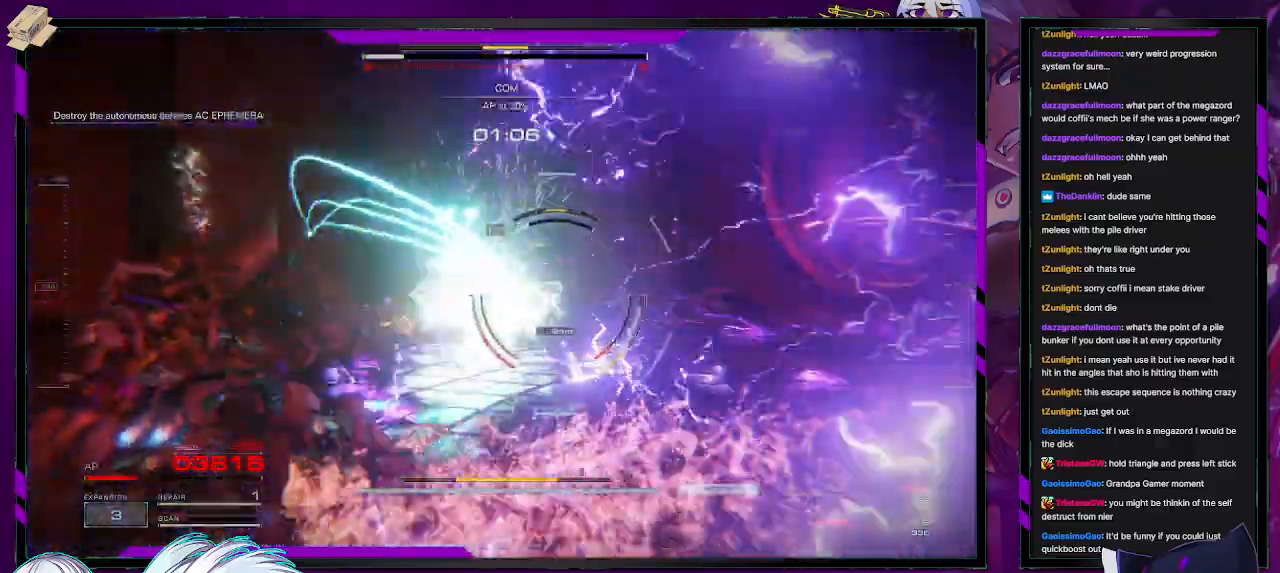
{"buttons": ["L1", "R2"], "left_stick": "down-right", "right_stick": "center", "events": [[33, "left_stick", "down-right"], [200, "right_stick", "right"], [433, "right_stick", "center"]]}
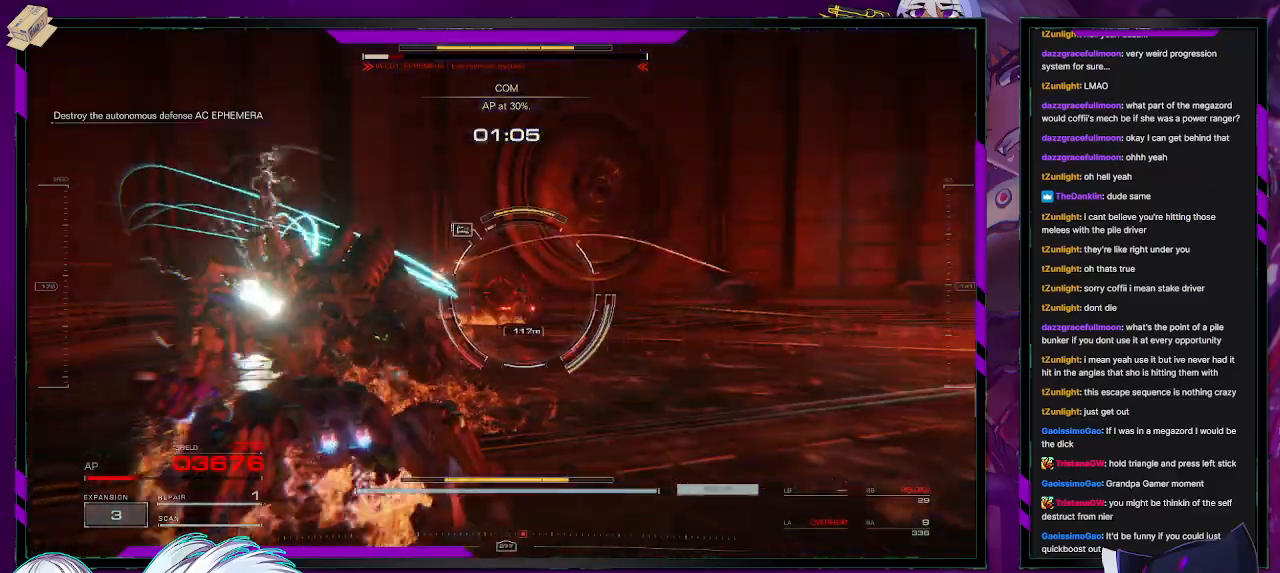
{"buttons": ["R2"], "left_stick": "right", "right_stick": "center", "events": [[83, "left_stick", "right"], [367, "L1", "up"], [367, "right_stick", "down-right"], [450, "right_stick", "center"]]}
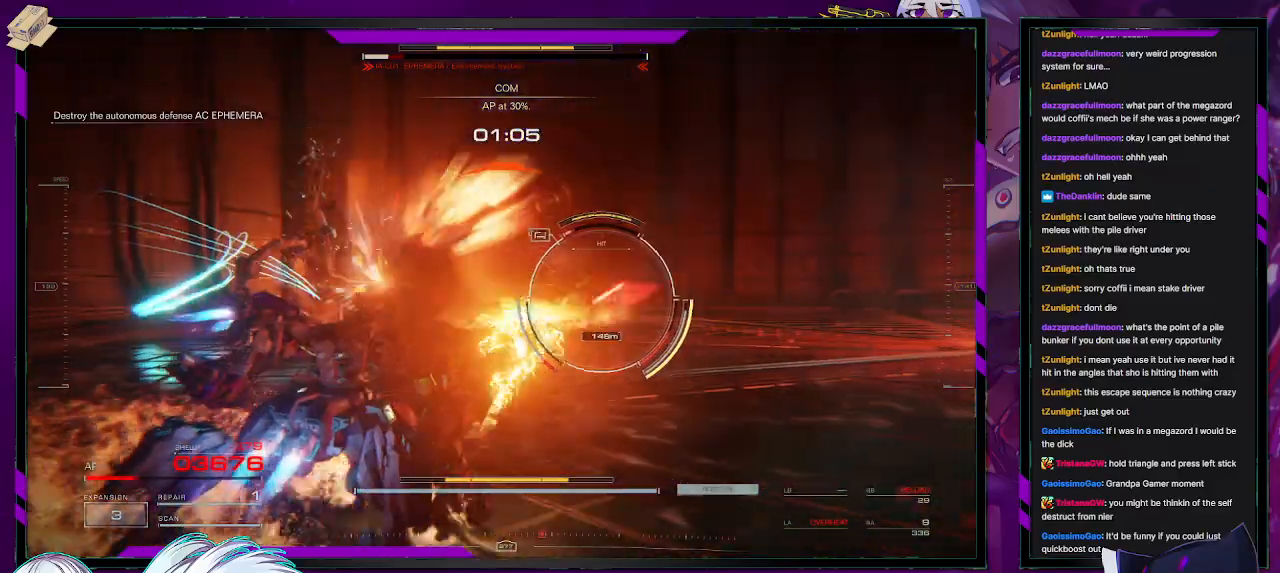
{"buttons": ["R2"], "left_stick": "up-right", "right_stick": "center", "events": [[67, "left_stick", "up-right"]]}
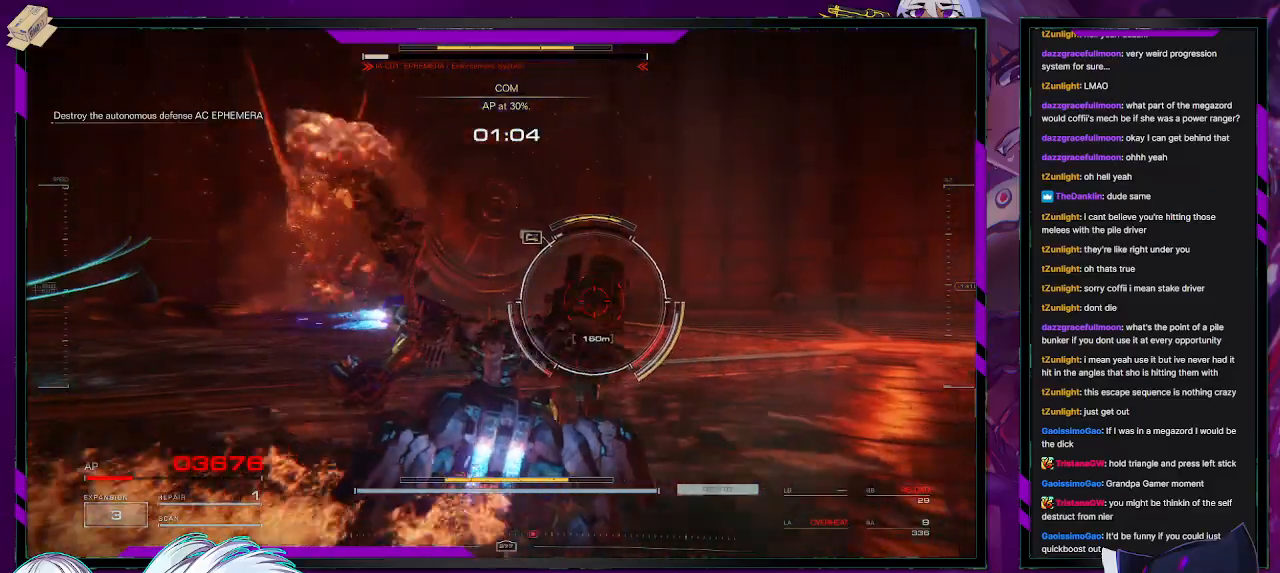
{"buttons": ["R2"], "left_stick": "up", "right_stick": "center", "events": [[117, "R2", "up"], [150, "left_stick", "up"], [200, "R2", "down"]]}
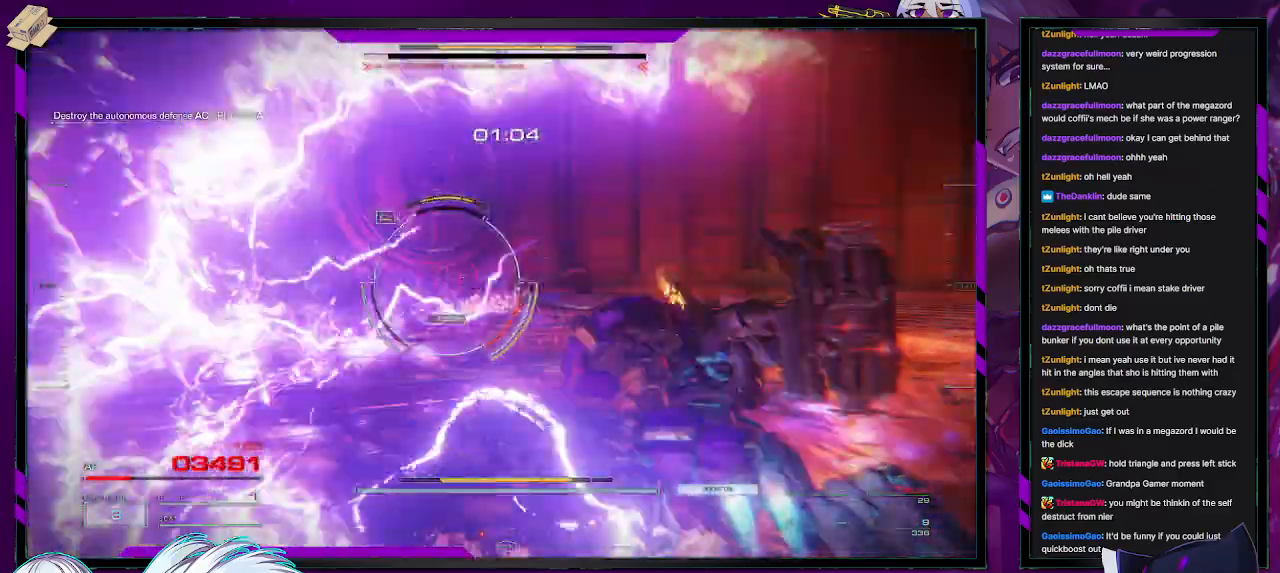
{"buttons": ["R2"], "left_stick": "up-left", "right_stick": "center", "events": [[167, "left_stick", "up-left"], [333, "right_stick", "left"], [383, "right_stick", "center"]]}
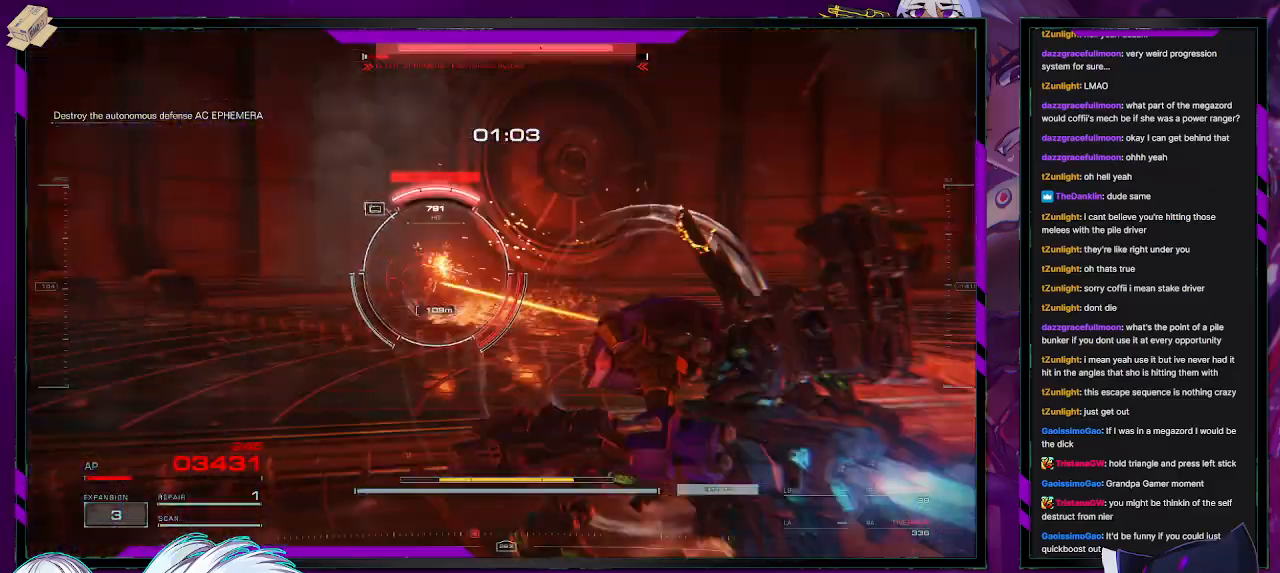
{"buttons": ["R2"], "left_stick": "up", "right_stick": "center", "events": [[33, "X", "down"], [167, "X", "up"], [383, "left_stick", "up"]]}
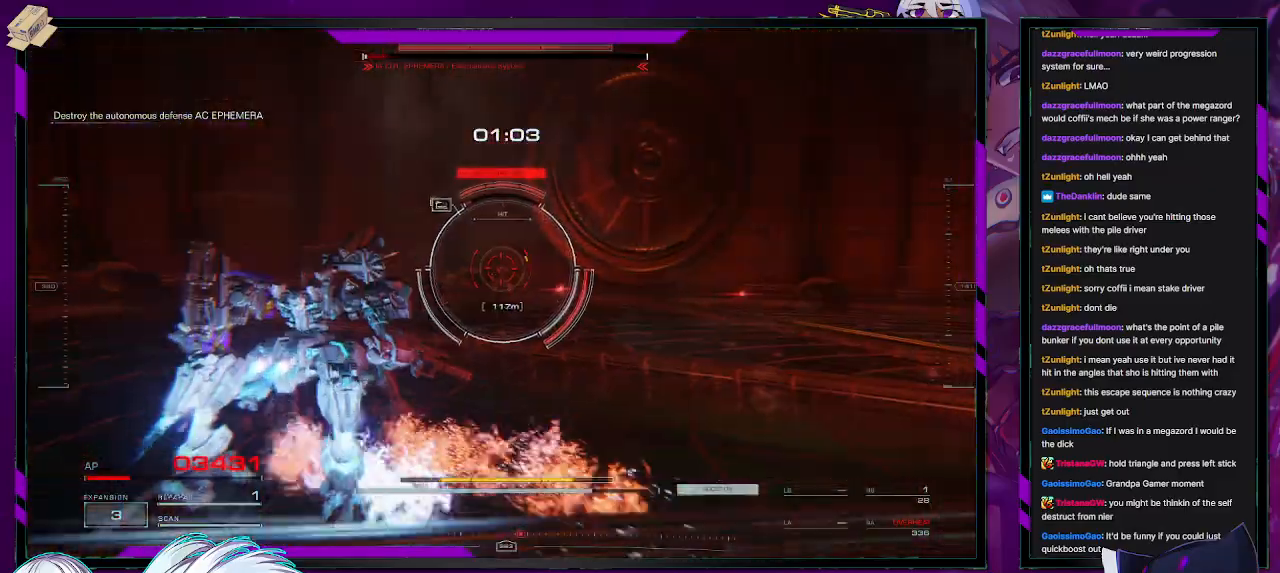
{"buttons": ["R2"], "left_stick": "up", "right_stick": "right", "events": [[400, "right_stick", "right"]]}
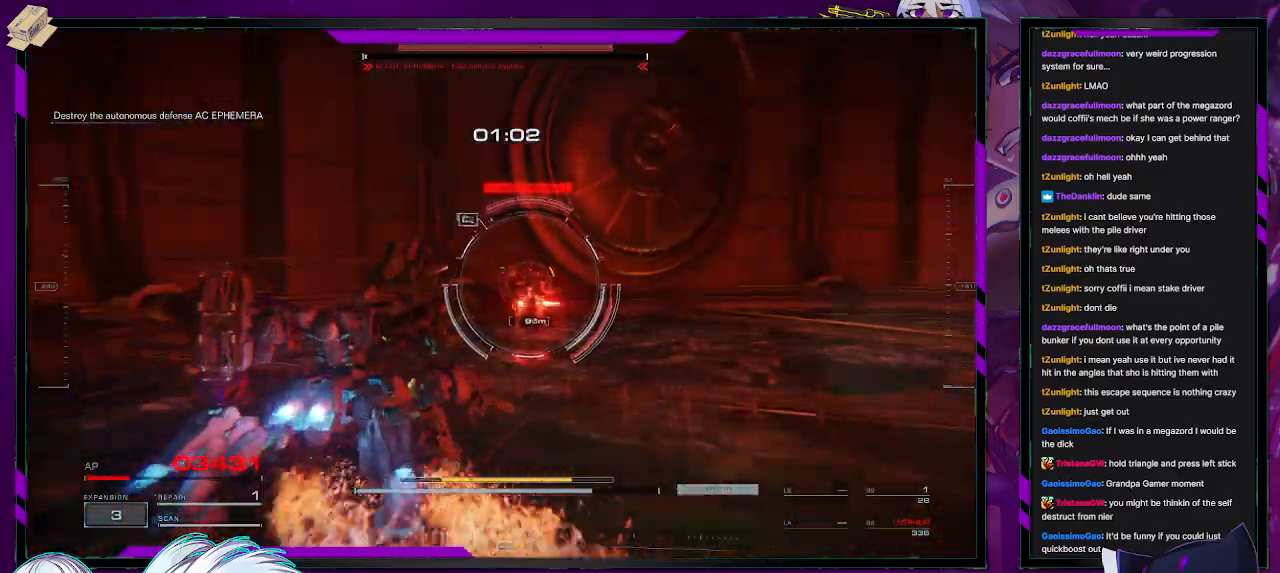
{"buttons": ["R2"], "left_stick": "up", "right_stick": "center", "events": [[17, "right_stick", "center"], [150, "right_stick", "right"], [267, "right_stick", "center"]]}
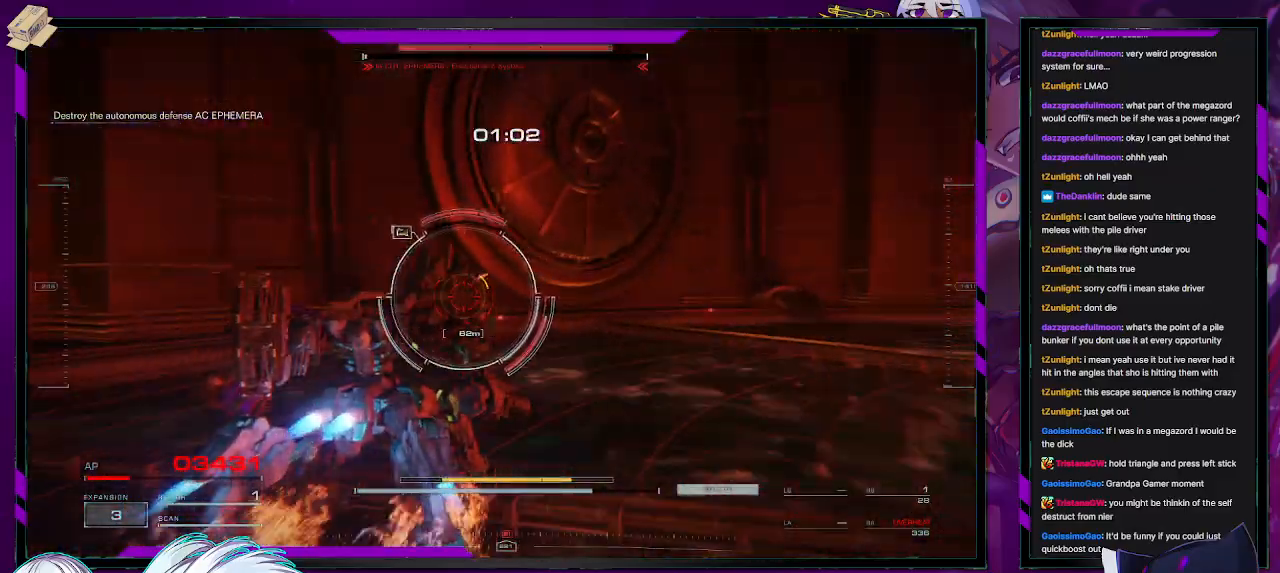
{"buttons": ["L2", "R2"], "left_stick": "up", "right_stick": "center", "events": [[17, "X", "down"], [100, "X", "up"], [150, "L2", "down"]]}
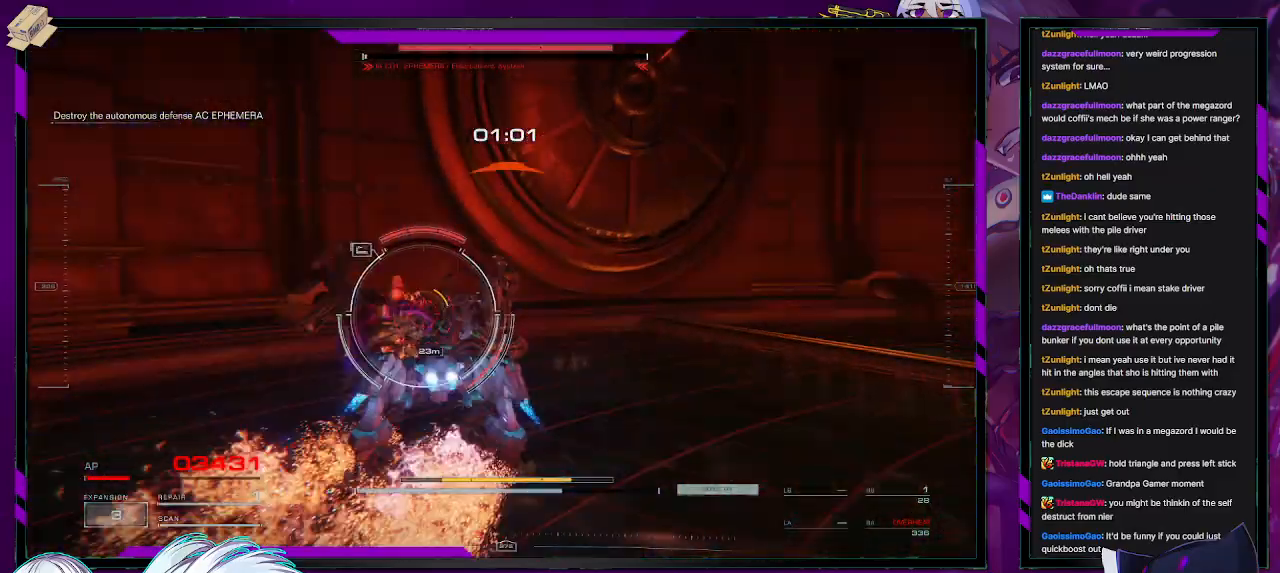
{"buttons": ["L2", "R2"], "left_stick": "up", "right_stick": "center", "events": [[183, "right_stick", "left"], [450, "right_stick", "center"]]}
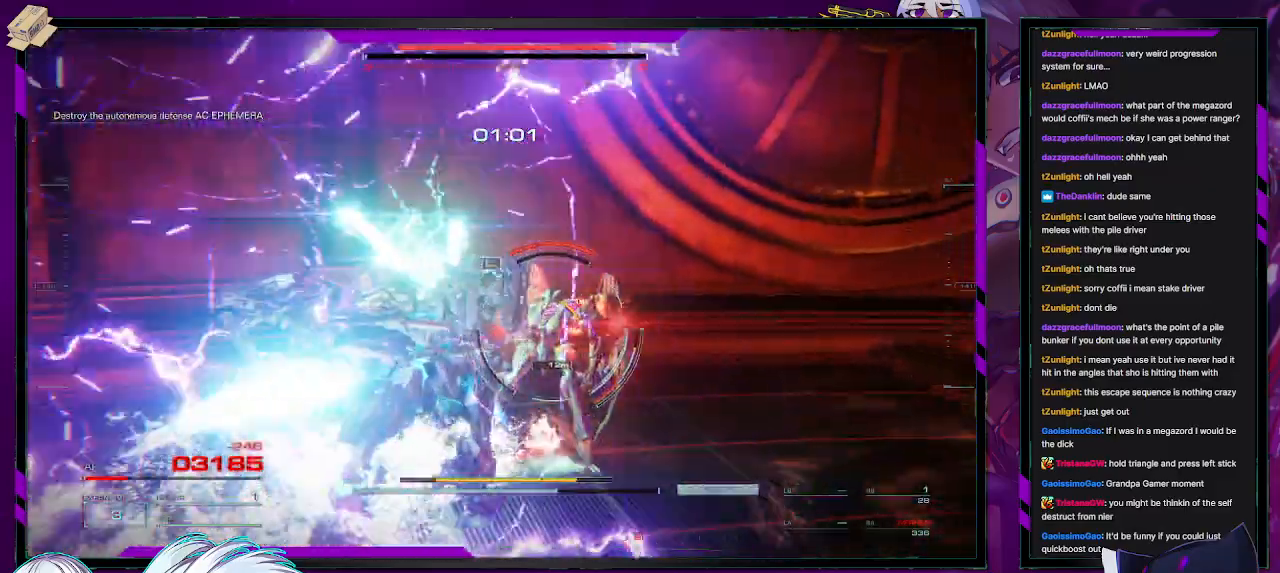
{"buttons": ["L2", "R2"], "left_stick": "up-right", "right_stick": "right", "events": [[83, "right_stick", "right"], [250, "left_stick", "up-right"]]}
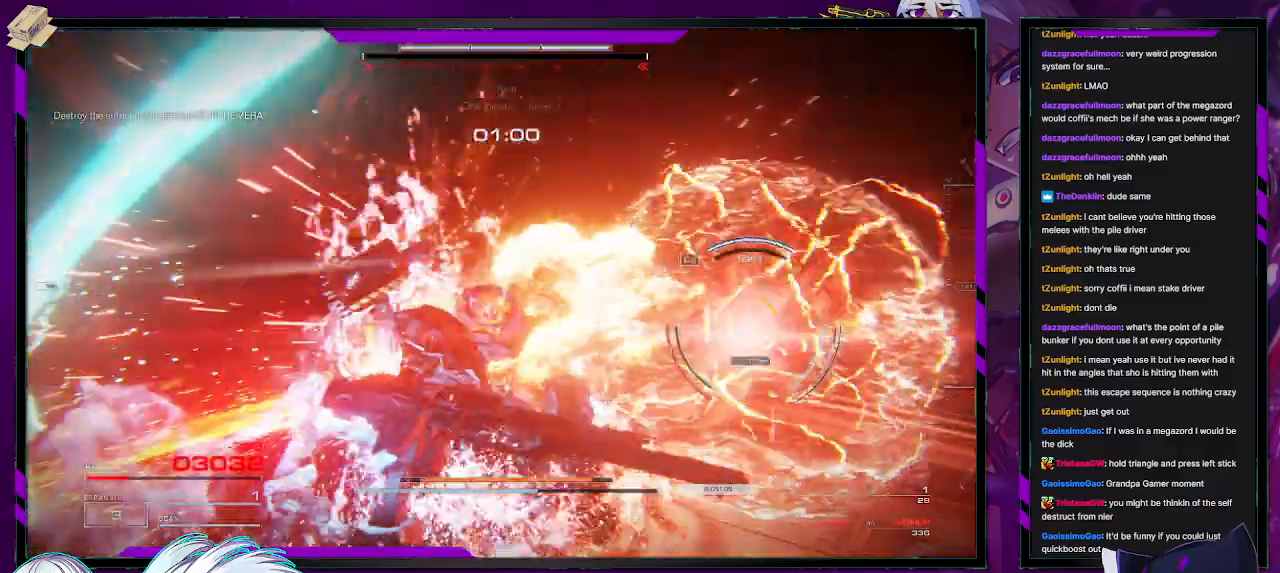
{"buttons": ["R2"], "left_stick": "center", "right_stick": "center", "events": [[383, "right_stick", "center"], [417, "left_stick", "center"], [433, "L2", "up"]]}
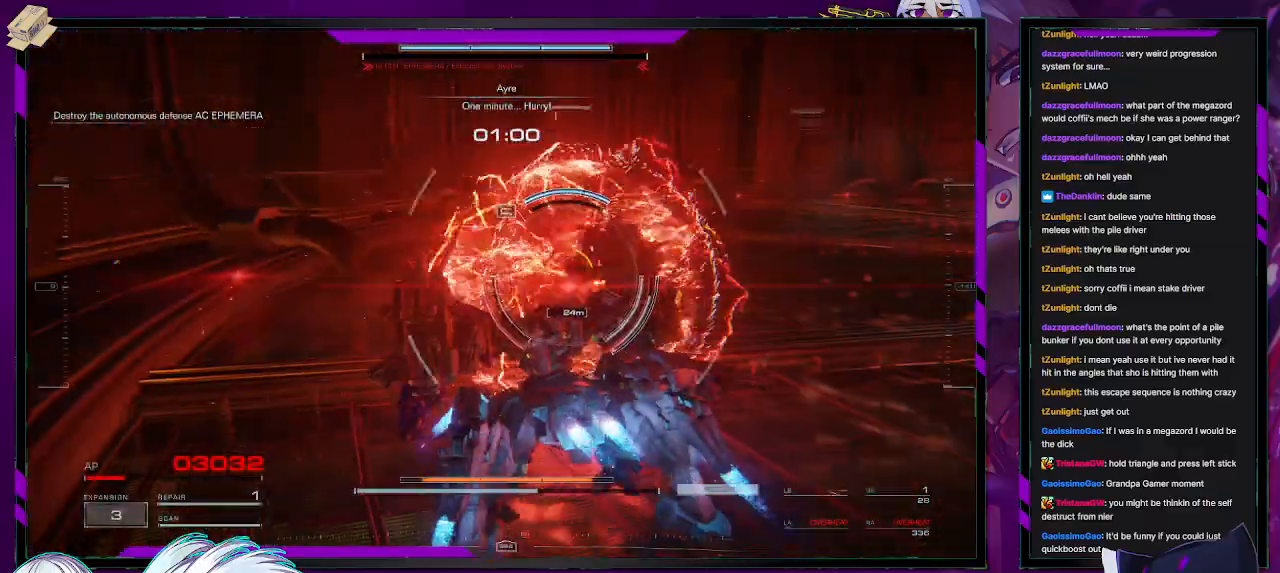
{"buttons": [], "left_stick": "right", "right_stick": "center", "events": [[50, "left_stick", "up-right"], [267, "left_stick", "right"], [500, "R2", "up"]]}
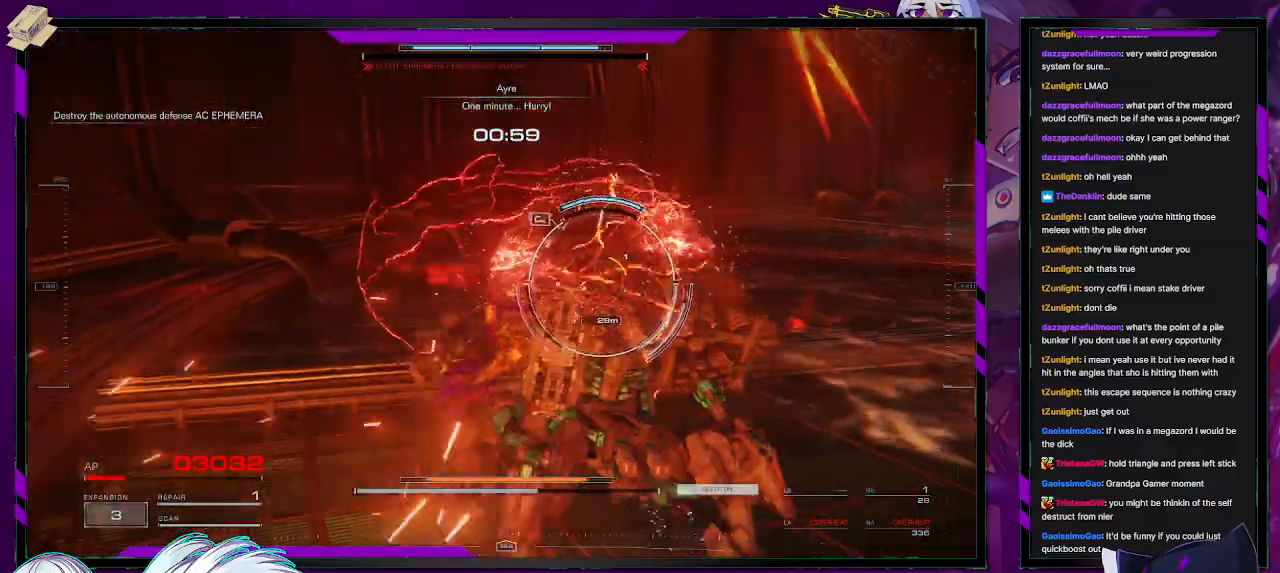
{"buttons": ["R2"], "left_stick": "right", "right_stick": "center", "events": [[67, "R2", "down"], [217, "R2", "up"], [267, "R2", "down"], [400, "R2", "up"], [433, "R2", "down"]]}
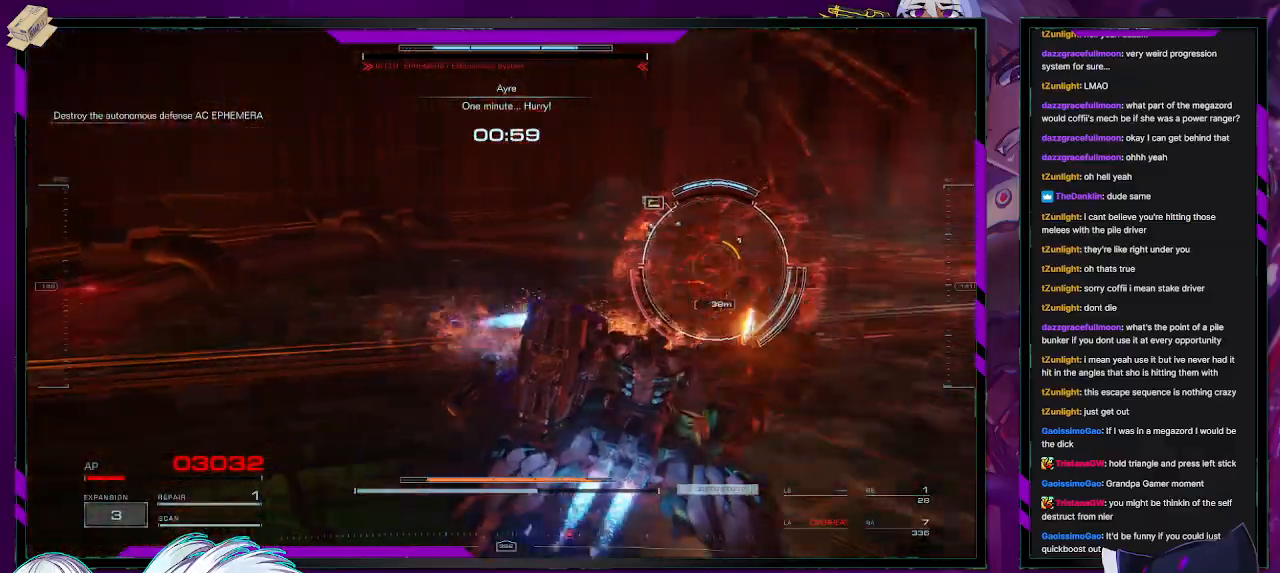
{"buttons": ["R2"], "left_stick": "up-right", "right_stick": "center", "events": [[100, "R2", "up"], [150, "R2", "down"], [267, "left_stick", "up-right"], [450, "R2", "up"], [500, "R2", "down"]]}
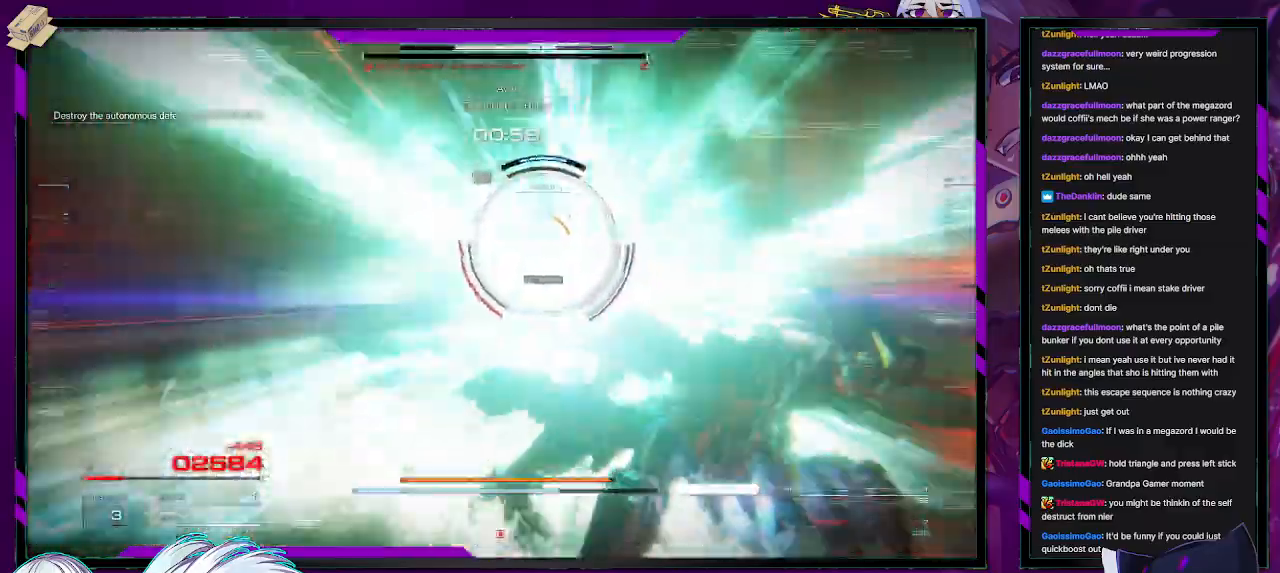
{"buttons": ["R2"], "left_stick": "right", "right_stick": "center", "events": [[183, "right_stick", "left"], [333, "right_stick", "center"], [350, "left_stick", "right"], [383, "X", "down"], [500, "X", "up"]]}
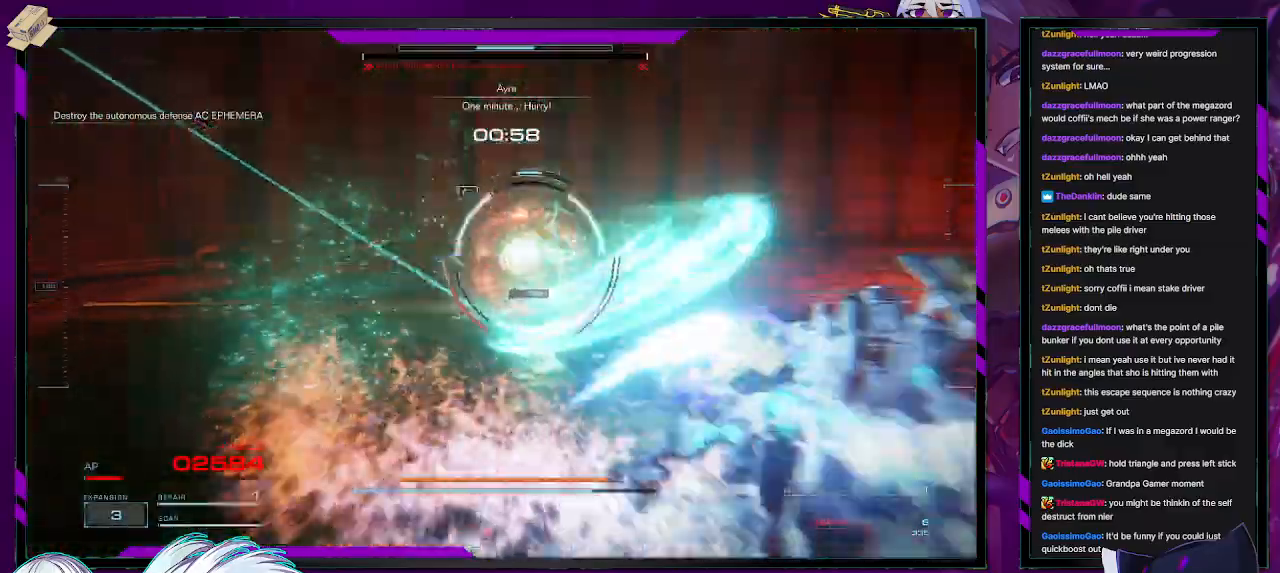
{"buttons": ["R2"], "left_stick": "right", "right_stick": "left", "events": [[50, "X", "down"], [133, "X", "up"], [367, "right_stick", "left"]]}
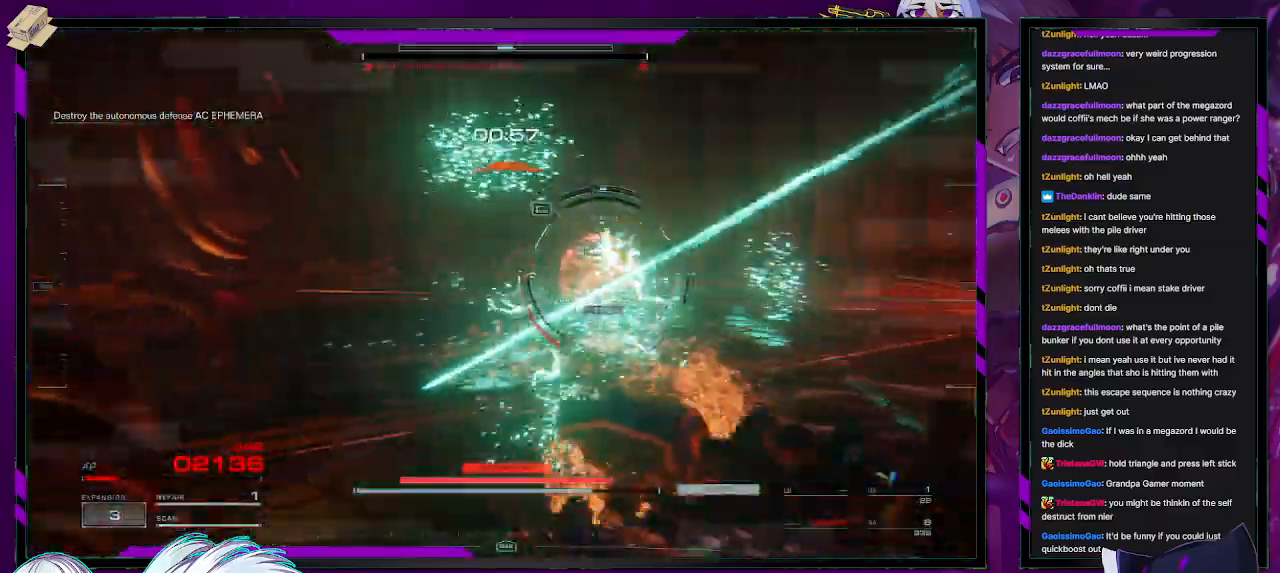
{"buttons": ["R2"], "left_stick": "up-right", "right_stick": "center", "events": [[33, "right_stick", "center"], [133, "left_stick", "up-right"], [250, "right_stick", "left"], [417, "right_stick", "center"]]}
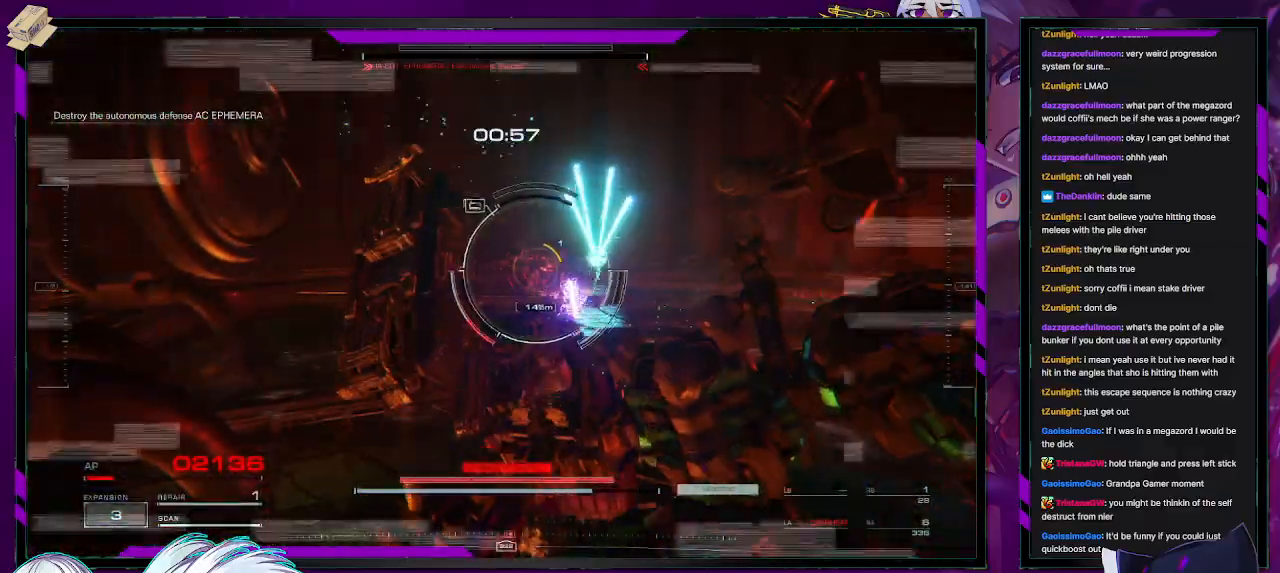
{"buttons": ["R2"], "left_stick": "up-right", "right_stick": "left", "events": [[467, "right_stick", "left"]]}
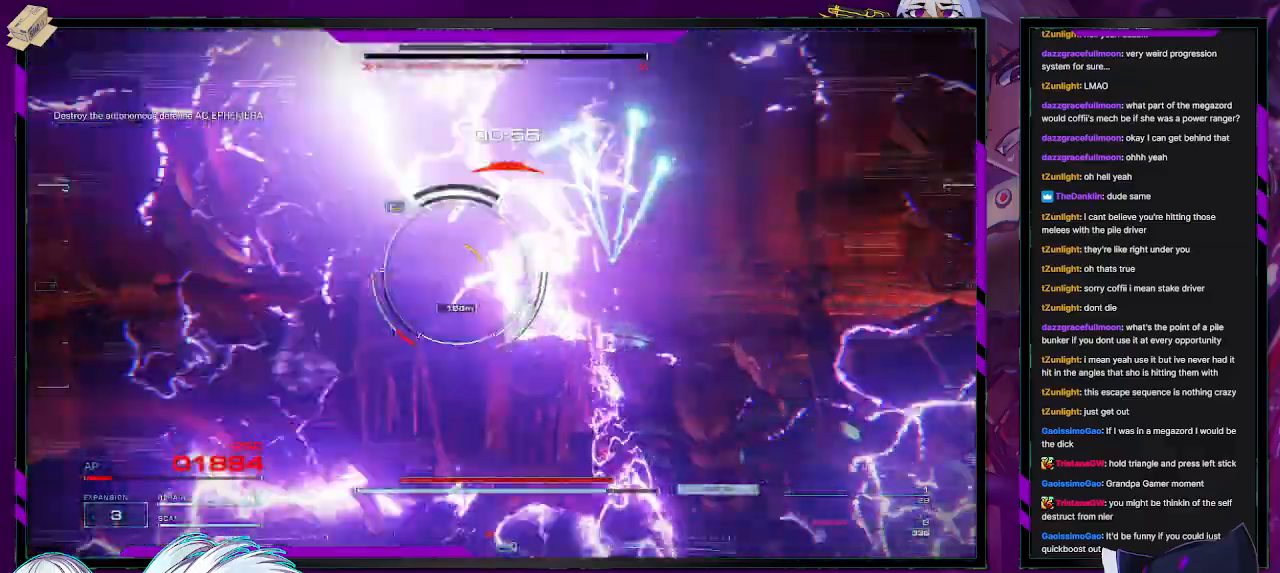
{"buttons": ["R2"], "left_stick": "right", "right_stick": "center", "events": [[100, "left_stick", "right"], [133, "right_stick", "center"], [383, "DPAD_UP", "down"], [500, "DPAD_UP", "up"]]}
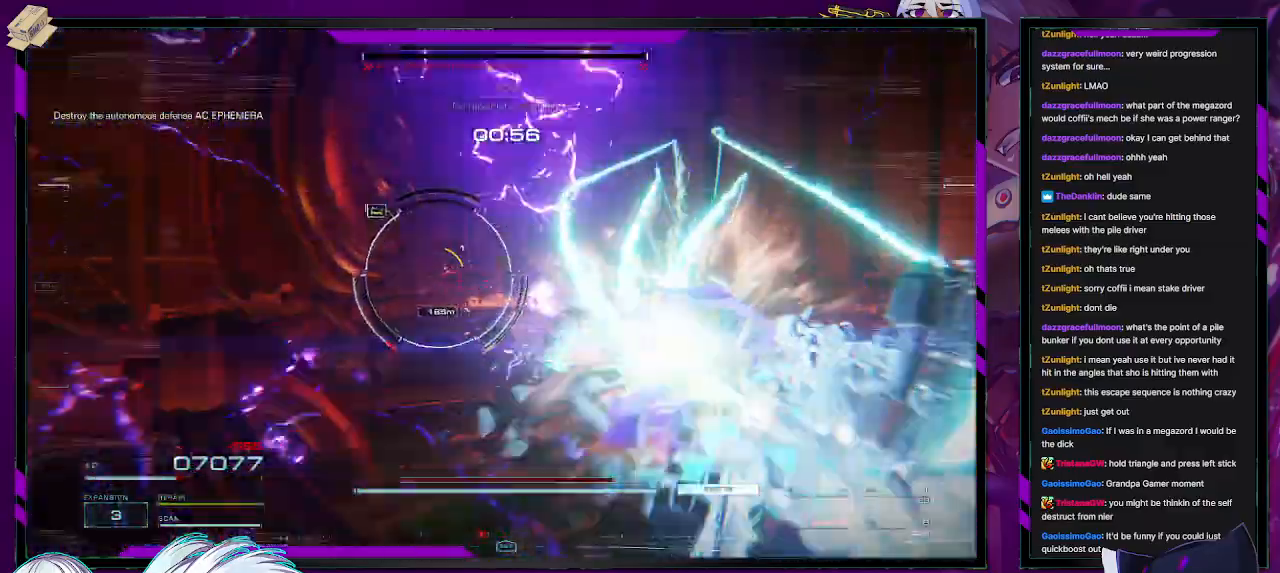
{"buttons": ["X", "R2"], "left_stick": "right", "right_stick": "center", "events": [[450, "X", "down"]]}
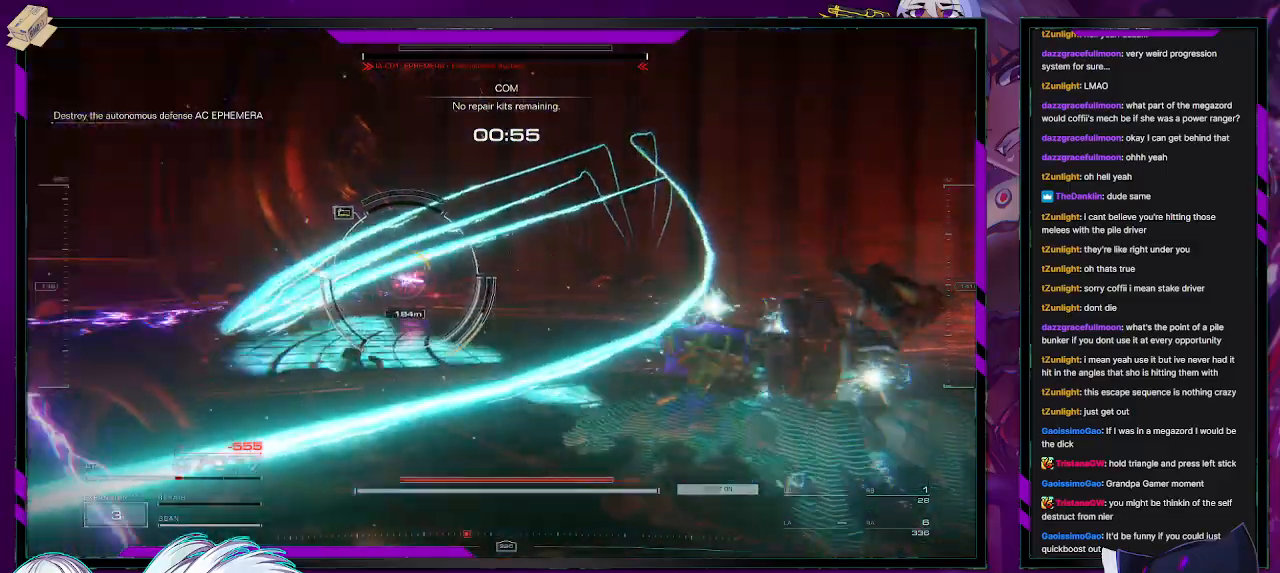
{"buttons": ["R2"], "left_stick": "up-right", "right_stick": "center", "events": [[50, "X", "up"], [250, "left_stick", "up-right"], [267, "right_stick", "left"], [433, "right_stick", "center"]]}
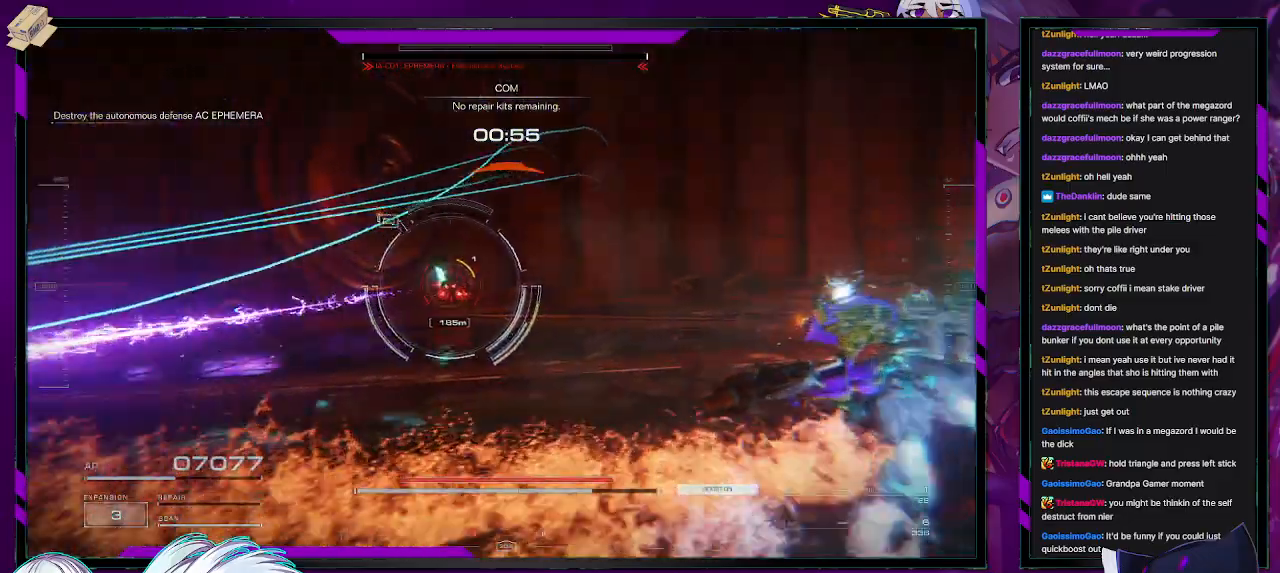
{"buttons": ["R2"], "left_stick": "up-right", "right_stick": "center", "events": [[200, "left_stick", "up"], [500, "left_stick", "up-right"]]}
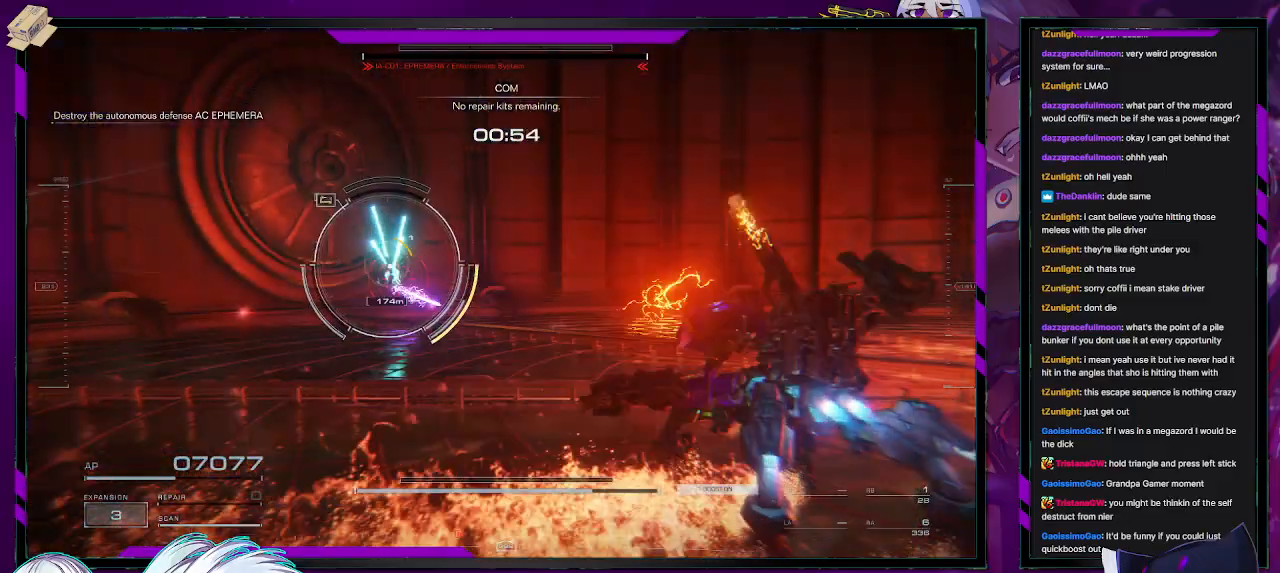
{"buttons": [], "left_stick": "up-right", "right_stick": "center", "events": [[200, "R2", "up"], [200, "right_stick", "left"], [367, "right_stick", "center"]]}
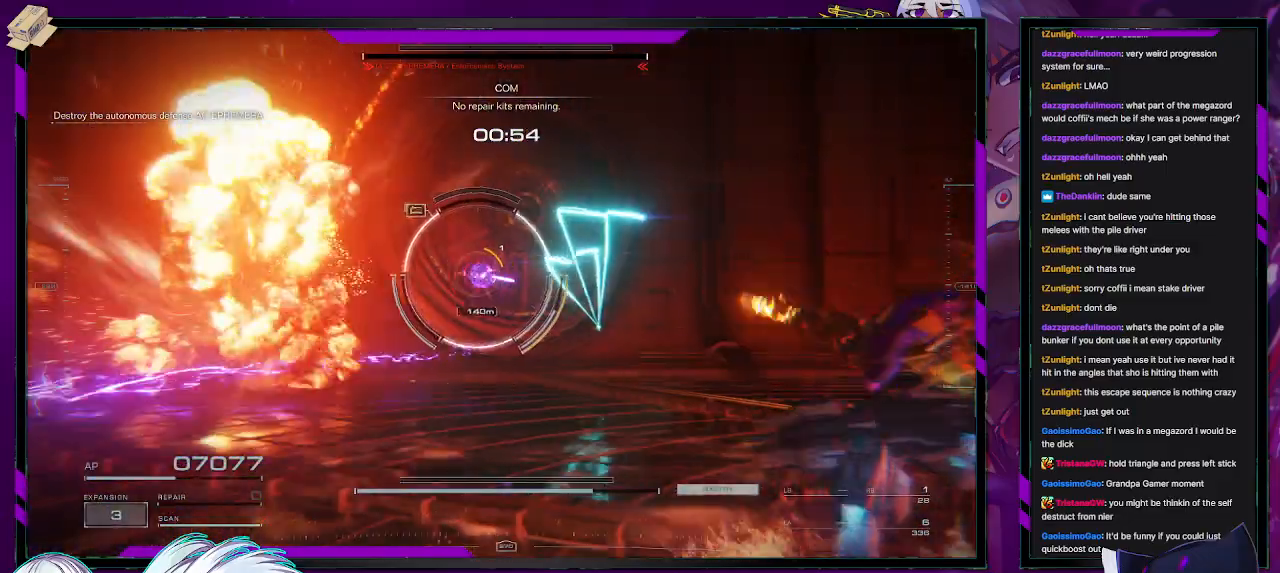
{"buttons": ["X", "R2"], "left_stick": "up-left", "right_stick": "center", "events": [[200, "R2", "down"], [317, "left_stick", "up"], [450, "left_stick", "up-left"], [500, "X", "down"]]}